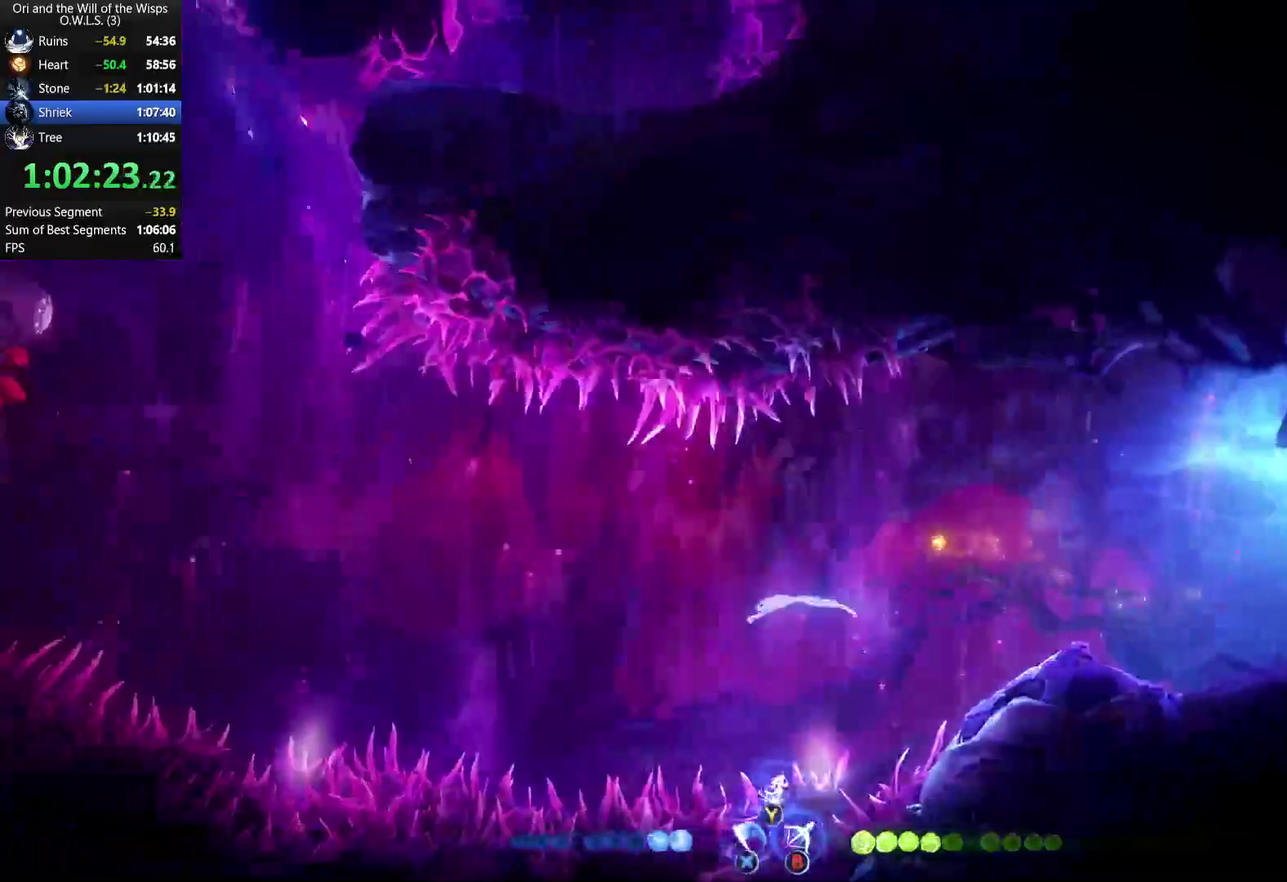
Gameplay with a controller (Xbox layout); each line is a JSON object with the inputs held at the frame after it. "events" lists button and stick changes between this image and that frame as [ms after this image, input, new state], when the widget could be followed in between.
{"buttons": ["R2"], "left_stick": "center", "right_stick": "center", "events": [[217, "left_stick", "center"], [367, "A", "down"], [433, "R2", "down"], [450, "A", "up"]]}
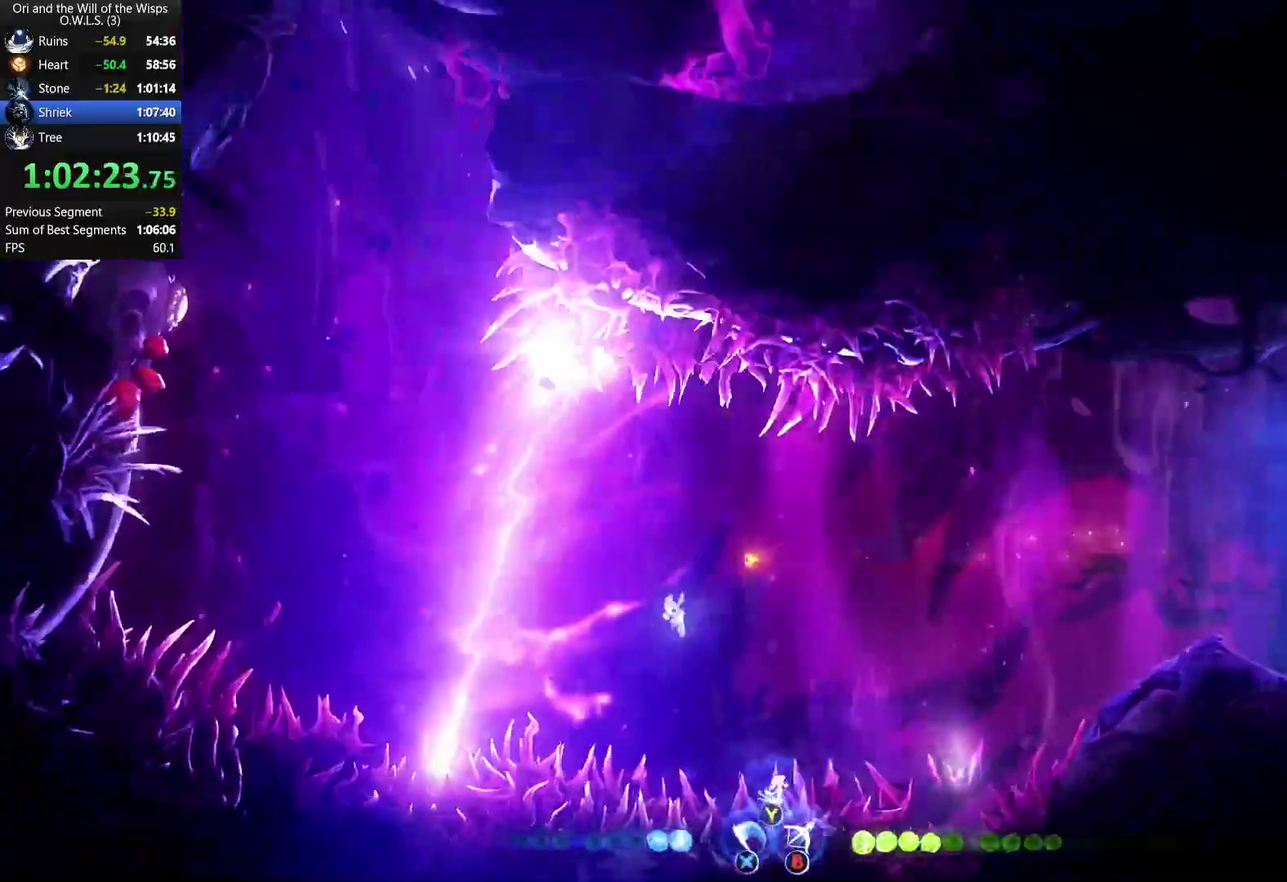
{"buttons": [], "left_stick": "left", "right_stick": "center", "events": [[33, "R2", "up"], [233, "left_stick", "left"]]}
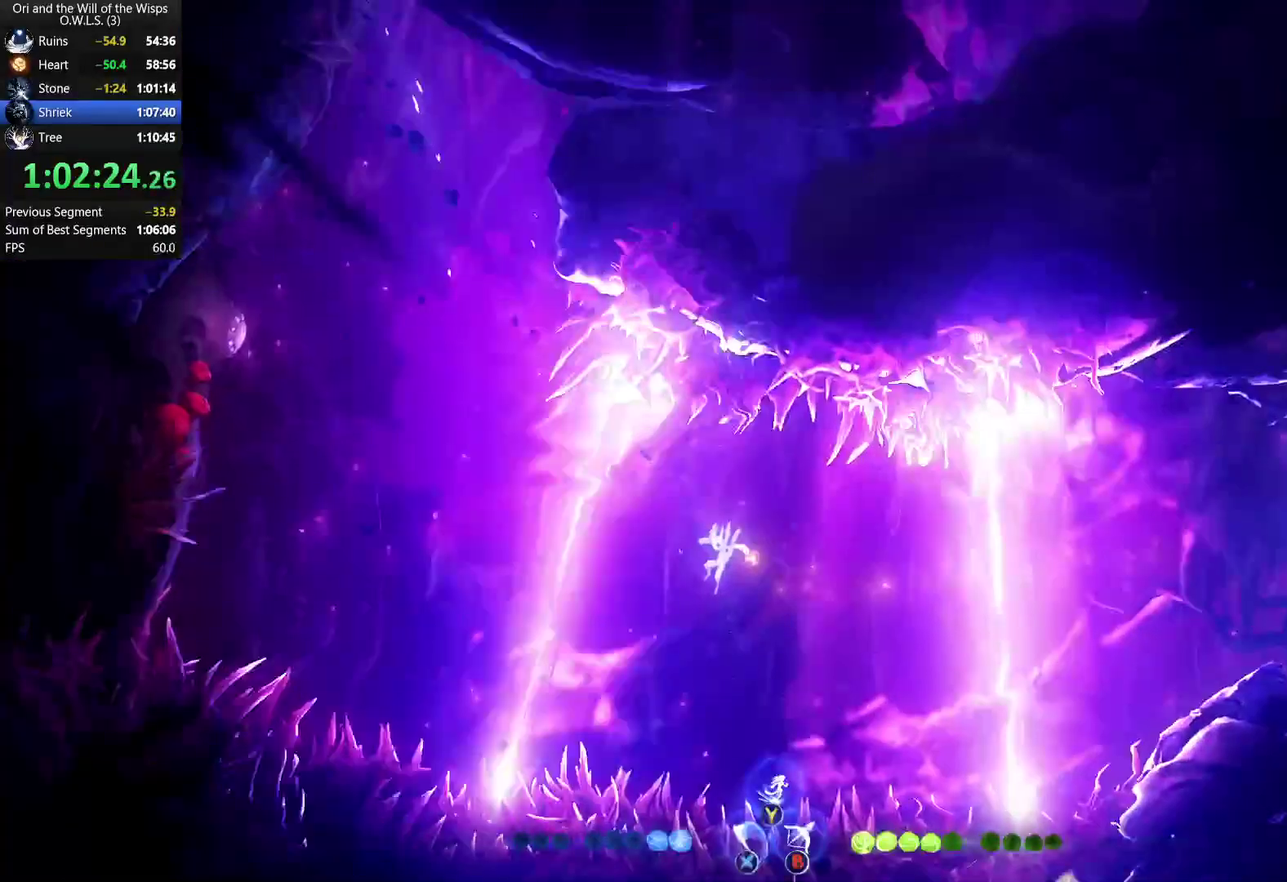
{"buttons": ["R2"], "left_stick": "left", "right_stick": "center", "events": [[83, "R2", "down"]]}
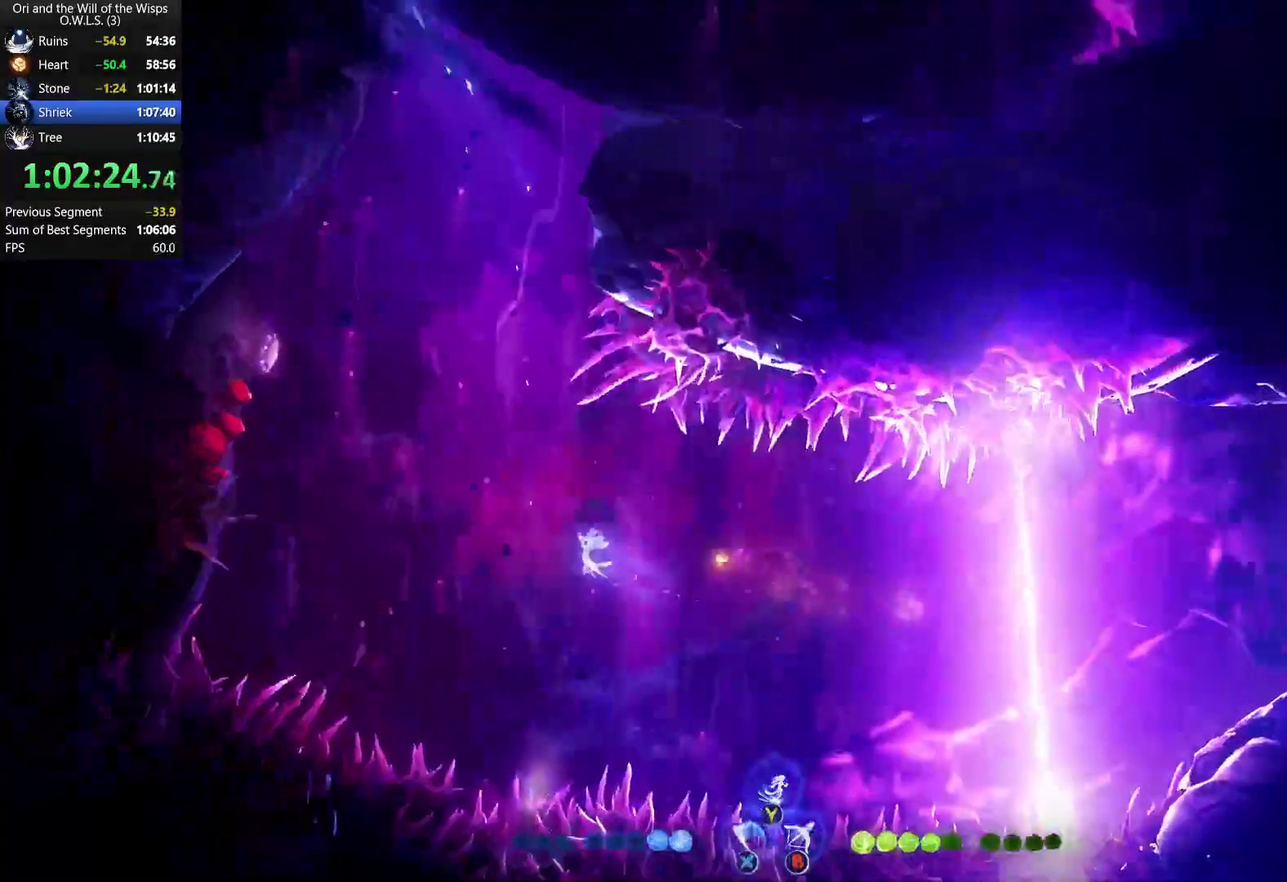
{"buttons": ["R2"], "left_stick": "center", "right_stick": "center", "events": [[67, "left_stick", "up-left"], [167, "left_stick", "right"], [350, "left_stick", "center"]]}
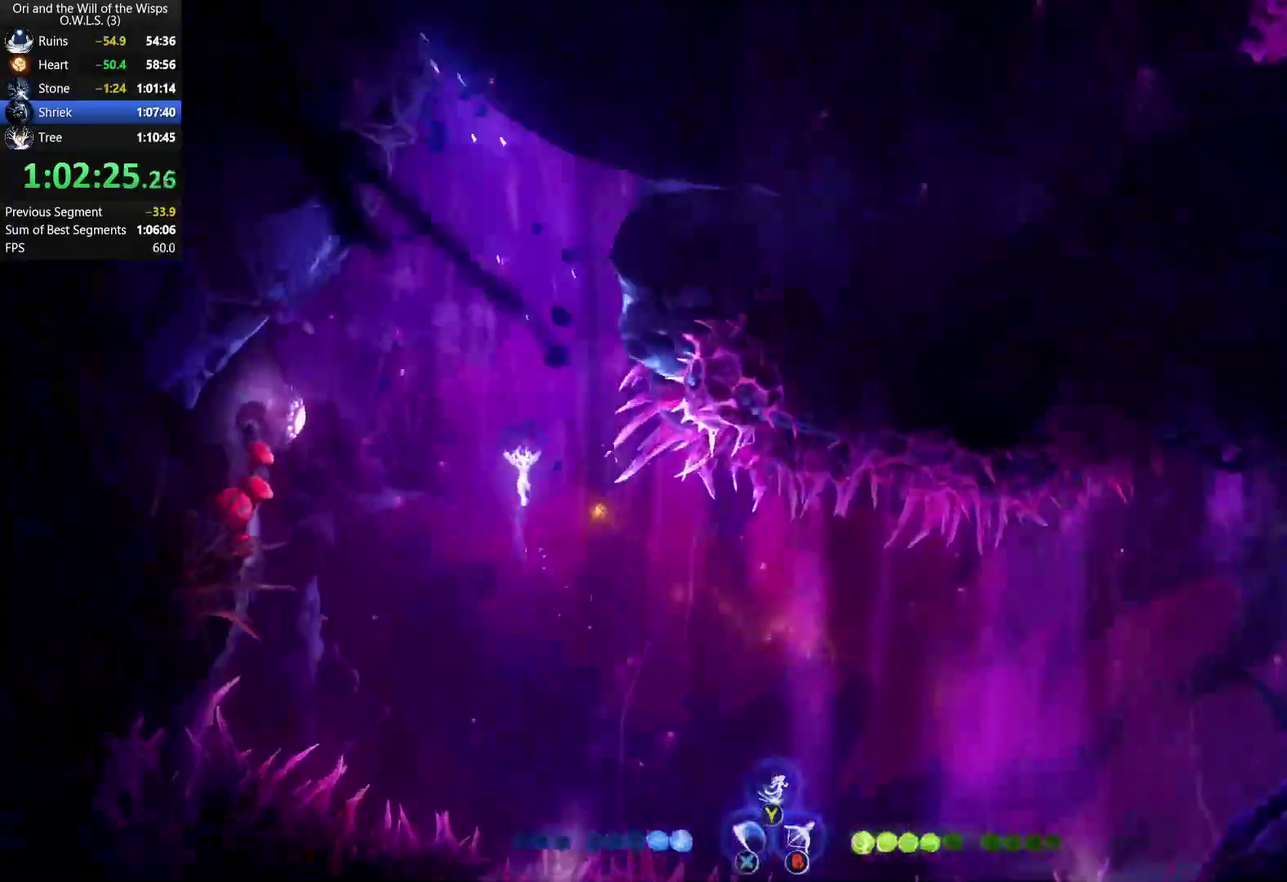
{"buttons": [], "left_stick": "center", "right_stick": "center", "events": [[267, "R2", "up"]]}
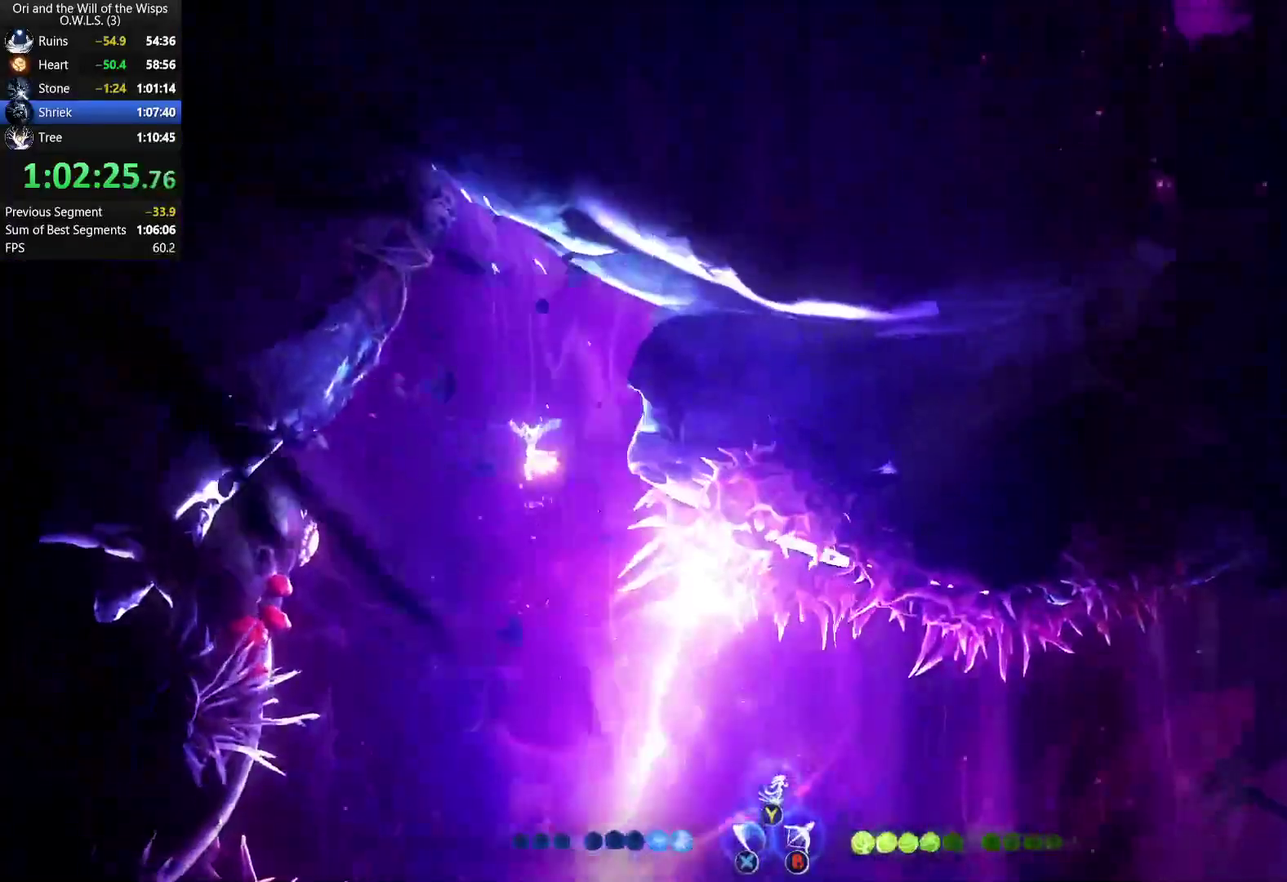
{"buttons": [], "left_stick": "center", "right_stick": "center", "events": [[367, "R2", "down"], [467, "R2", "up"]]}
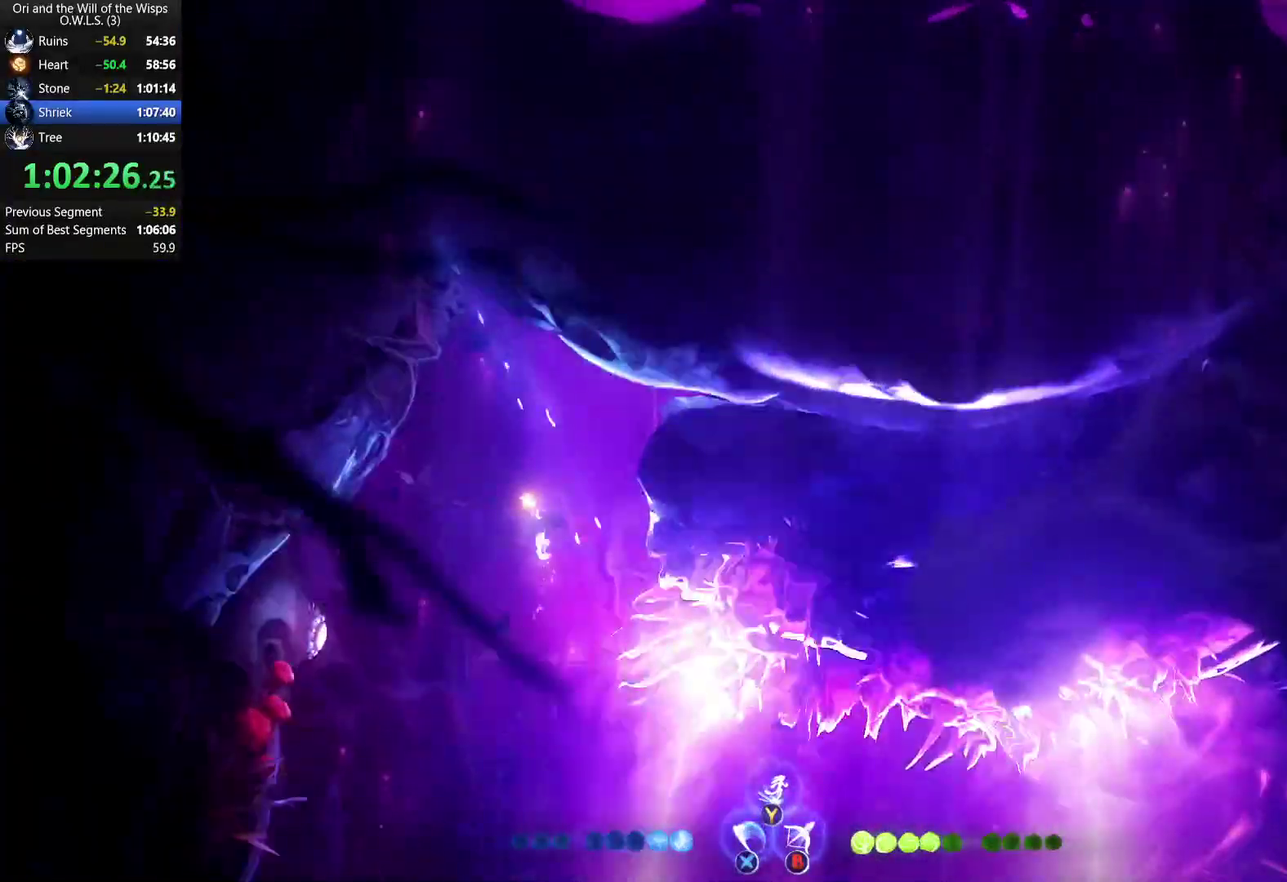
{"buttons": ["R2"], "left_stick": "center", "right_stick": "center", "events": [[33, "R2", "down"], [117, "R2", "up"], [183, "R2", "down"], [250, "R2", "up"], [333, "R2", "down"], [400, "R2", "up"], [500, "R2", "down"]]}
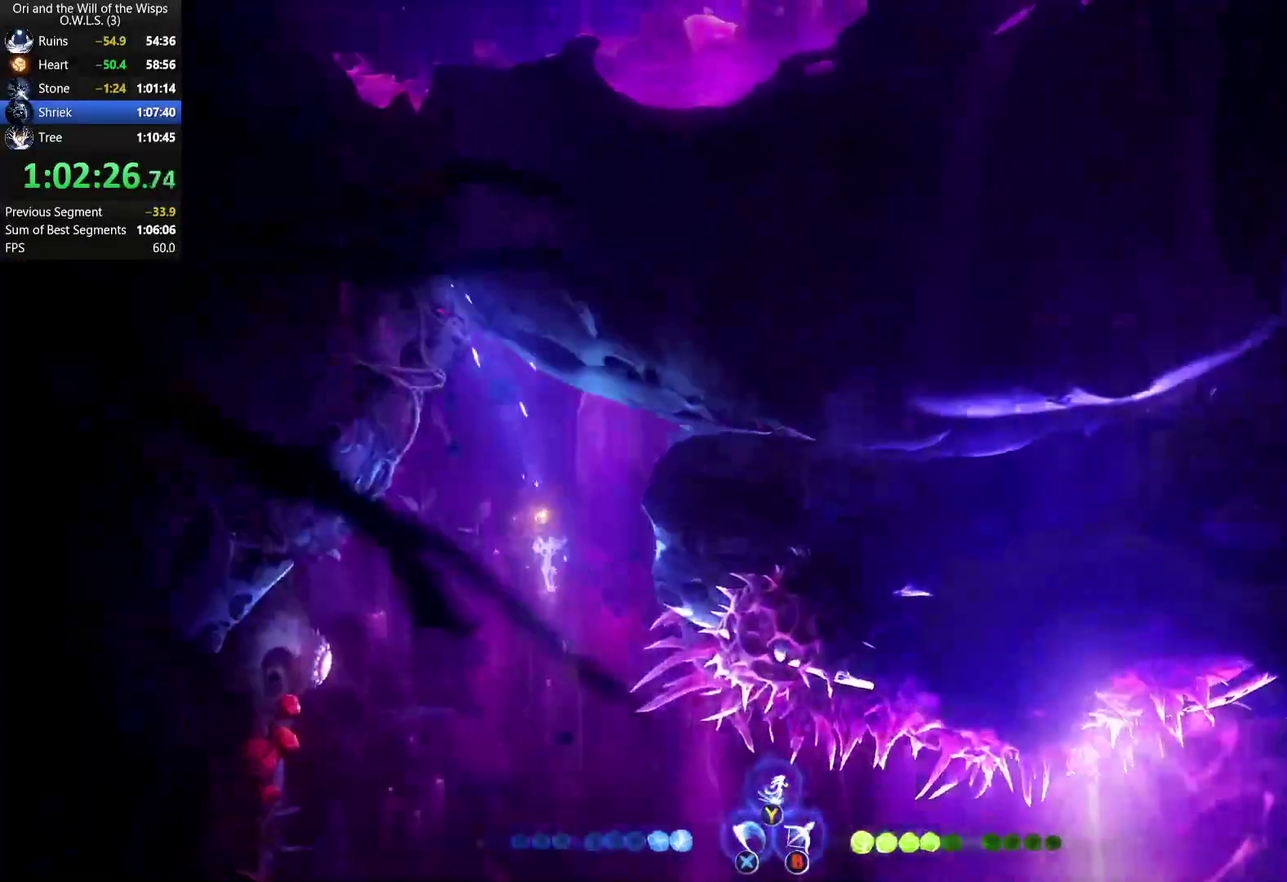
{"buttons": ["R2"], "left_stick": "center", "right_stick": "center", "events": [[67, "R2", "up"], [150, "R2", "down"], [200, "R2", "up"], [300, "R2", "down"], [383, "R2", "up"], [433, "R2", "down"]]}
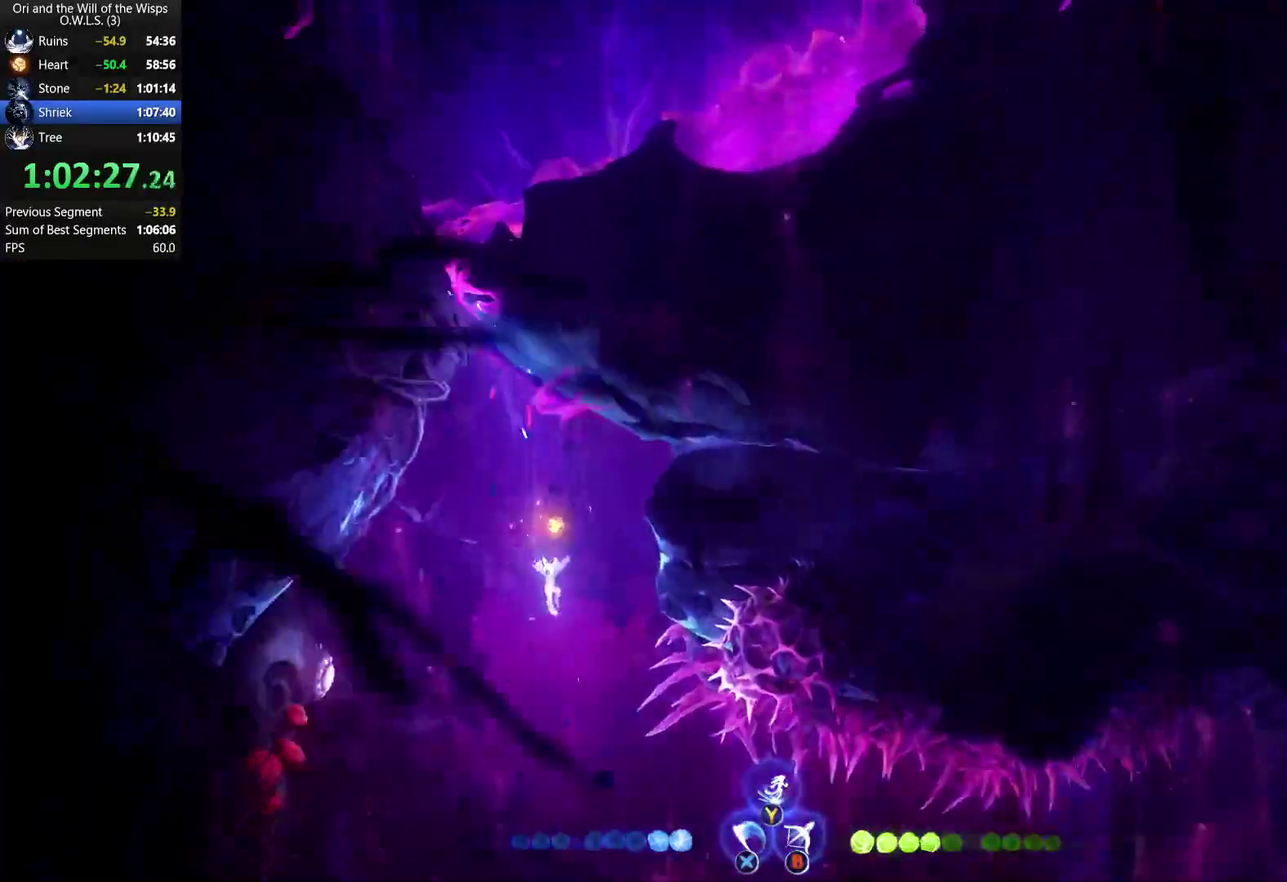
{"buttons": [], "left_stick": "up", "right_stick": "center", "events": [[33, "R2", "up"], [83, "R2", "down"], [200, "R2", "up"], [250, "R2", "down"], [350, "R2", "up"], [400, "R2", "down"], [400, "left_stick", "up"], [500, "R2", "up"]]}
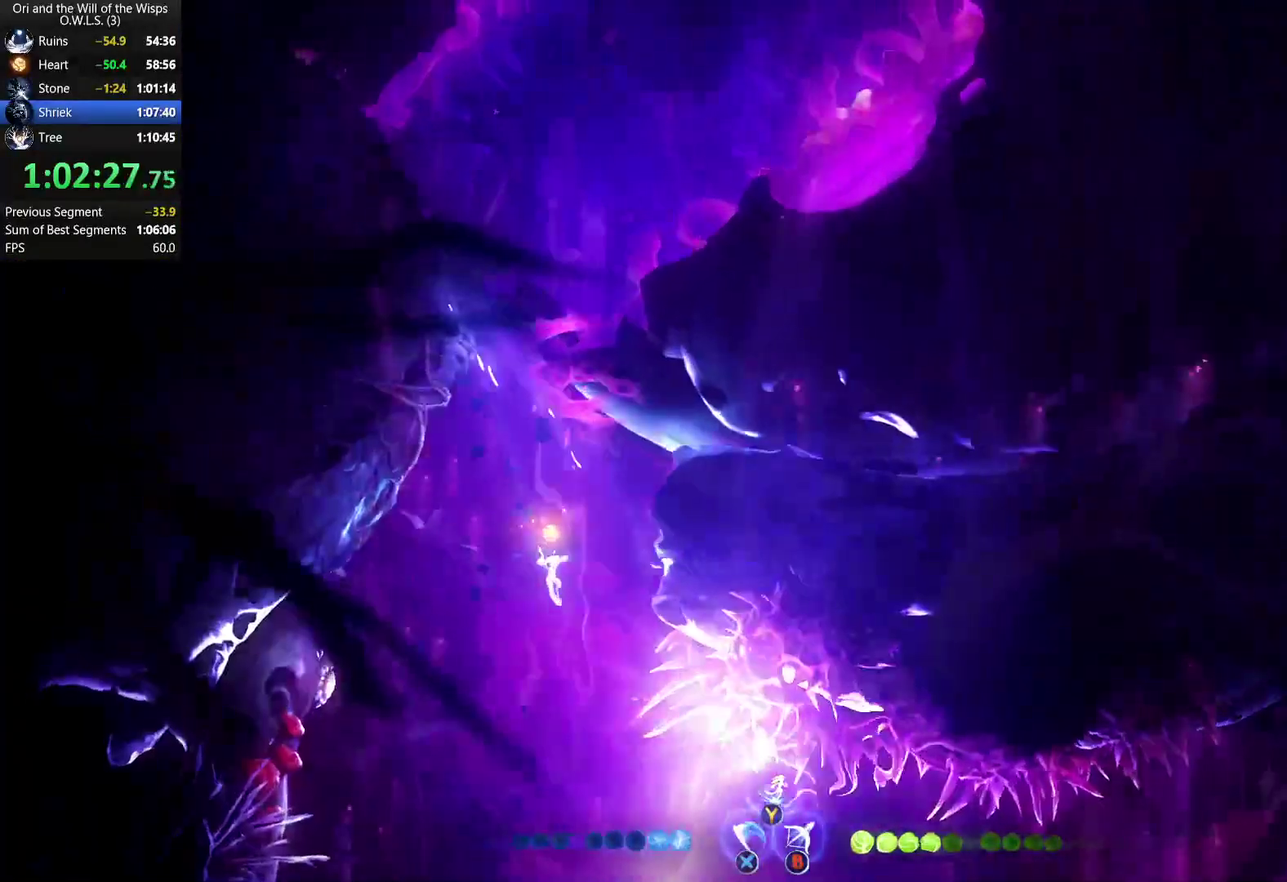
{"buttons": [], "left_stick": "up-right", "right_stick": "center", "events": [[50, "R2", "down"], [183, "R2", "up"], [250, "left_stick", "up-right"], [300, "Y", "down"], [383, "Y", "up"]]}
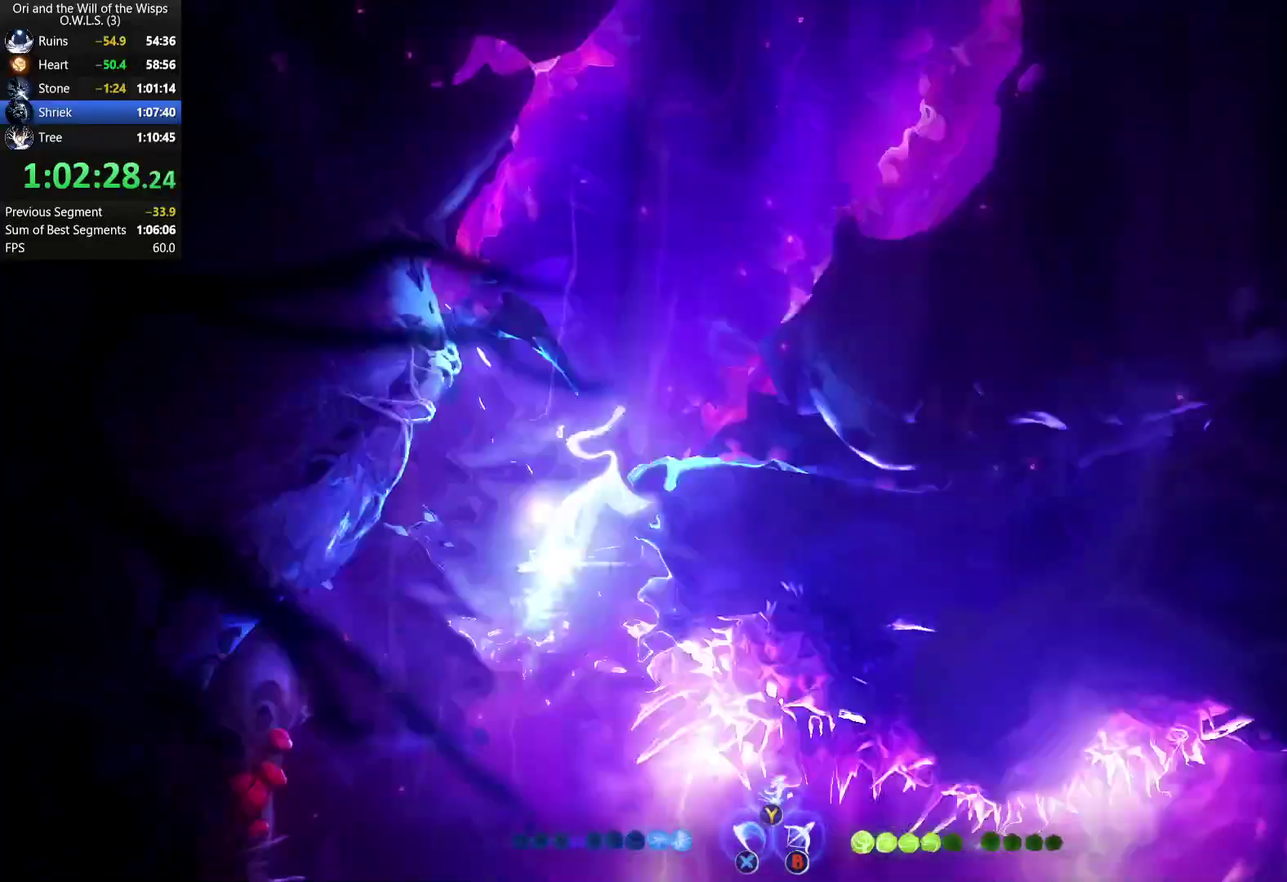
{"buttons": [], "left_stick": "up", "right_stick": "center", "events": [[167, "A", "down"], [233, "A", "up"], [233, "R2", "down"], [333, "Y", "down"], [400, "R2", "up"], [400, "left_stick", "up"], [417, "Y", "up"]]}
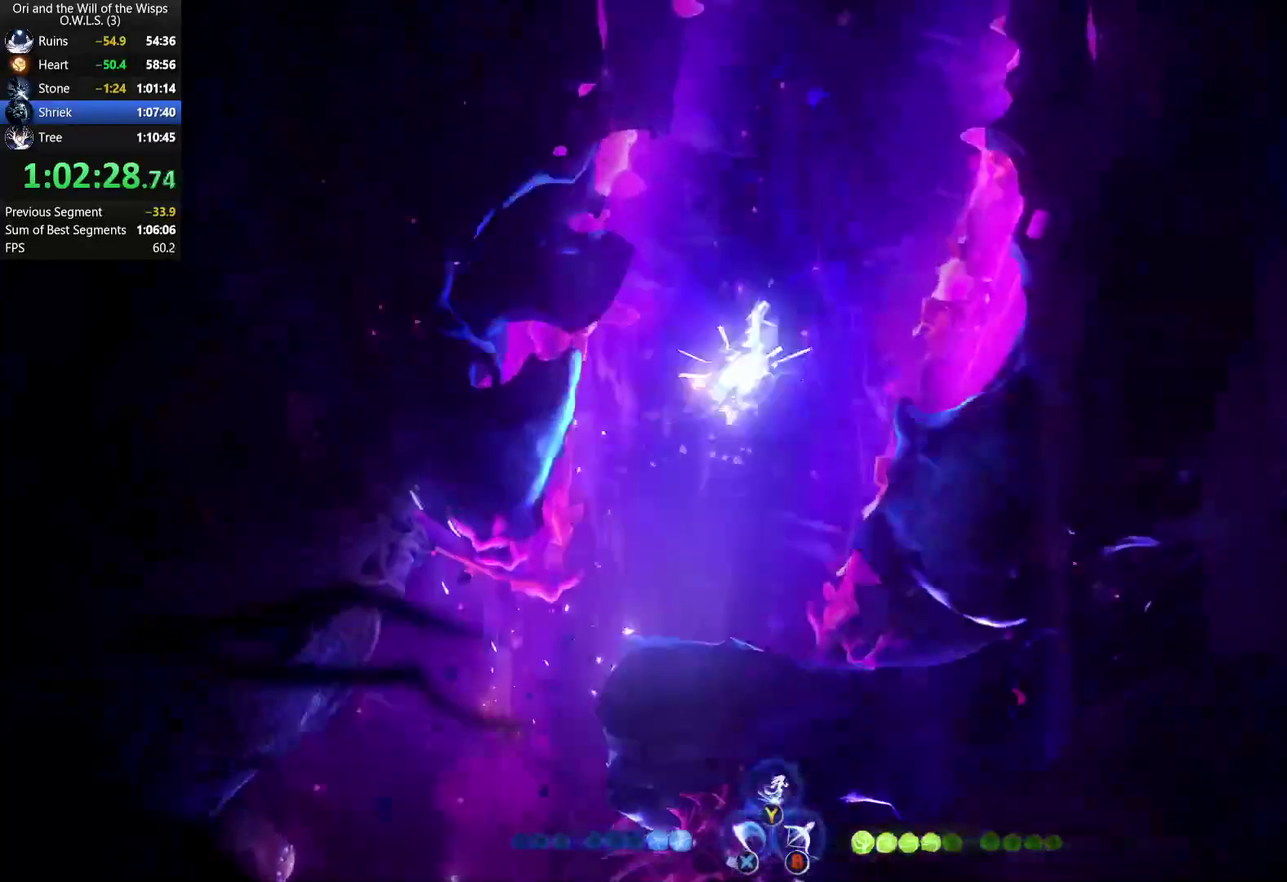
{"buttons": [], "left_stick": "up-left", "right_stick": "center", "events": [[233, "R2", "down"], [350, "Y", "down"], [367, "R2", "up"], [433, "Y", "up"], [467, "left_stick", "up-left"]]}
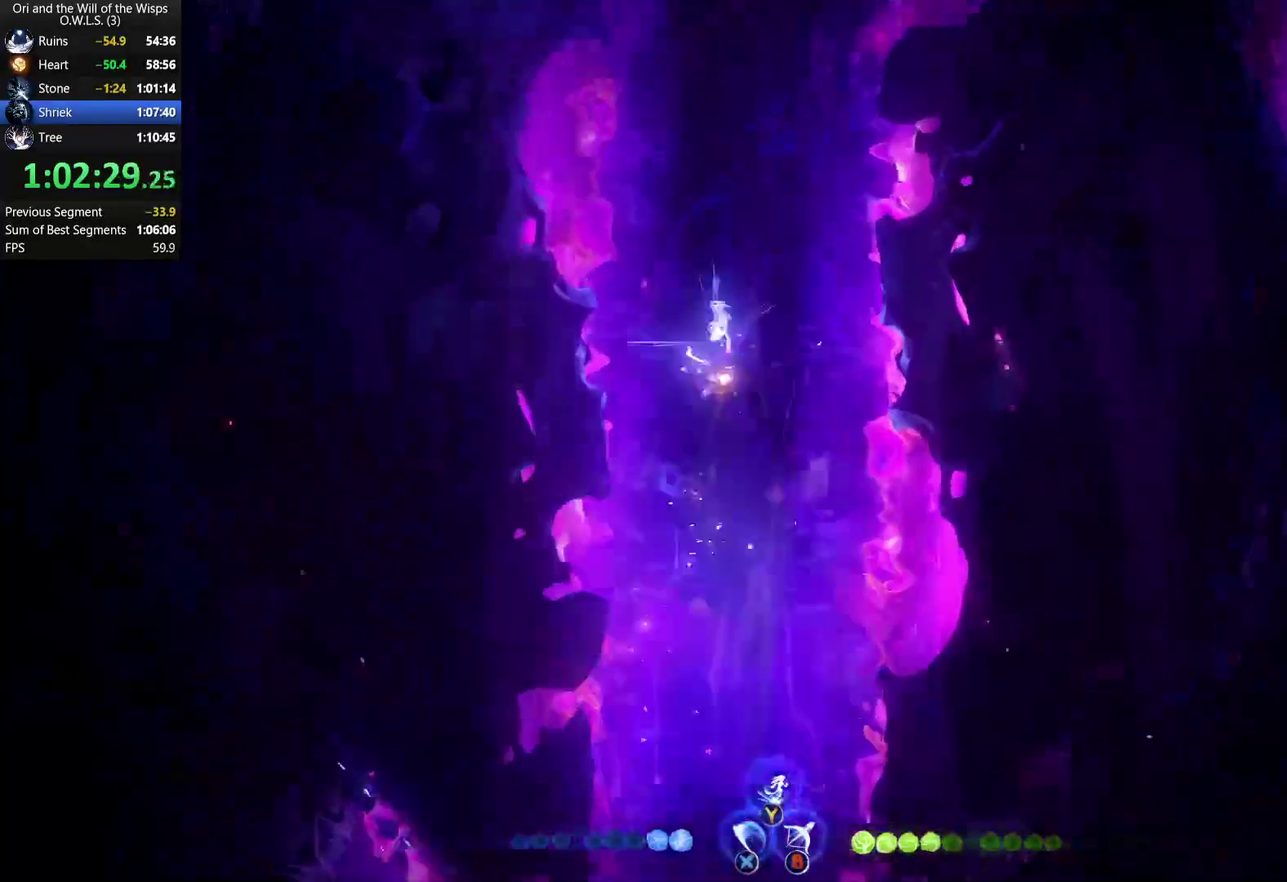
{"buttons": ["R2"], "left_stick": "left", "right_stick": "center", "events": [[50, "left_stick", "left"], [133, "A", "down"], [217, "R2", "down"], [233, "A", "up"]]}
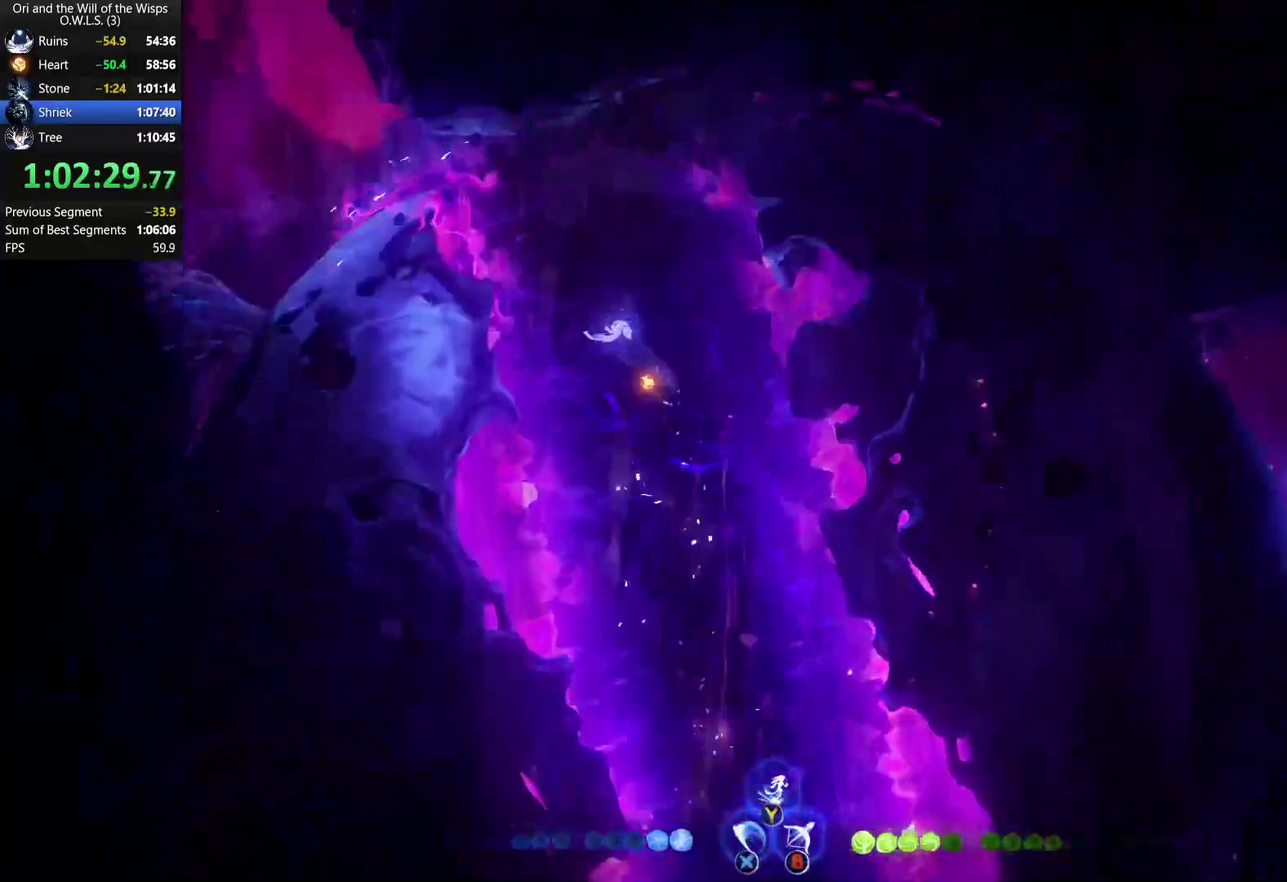
{"buttons": ["R1"], "left_stick": "left", "right_stick": "center", "events": [[400, "R2", "up"], [467, "R1", "down"]]}
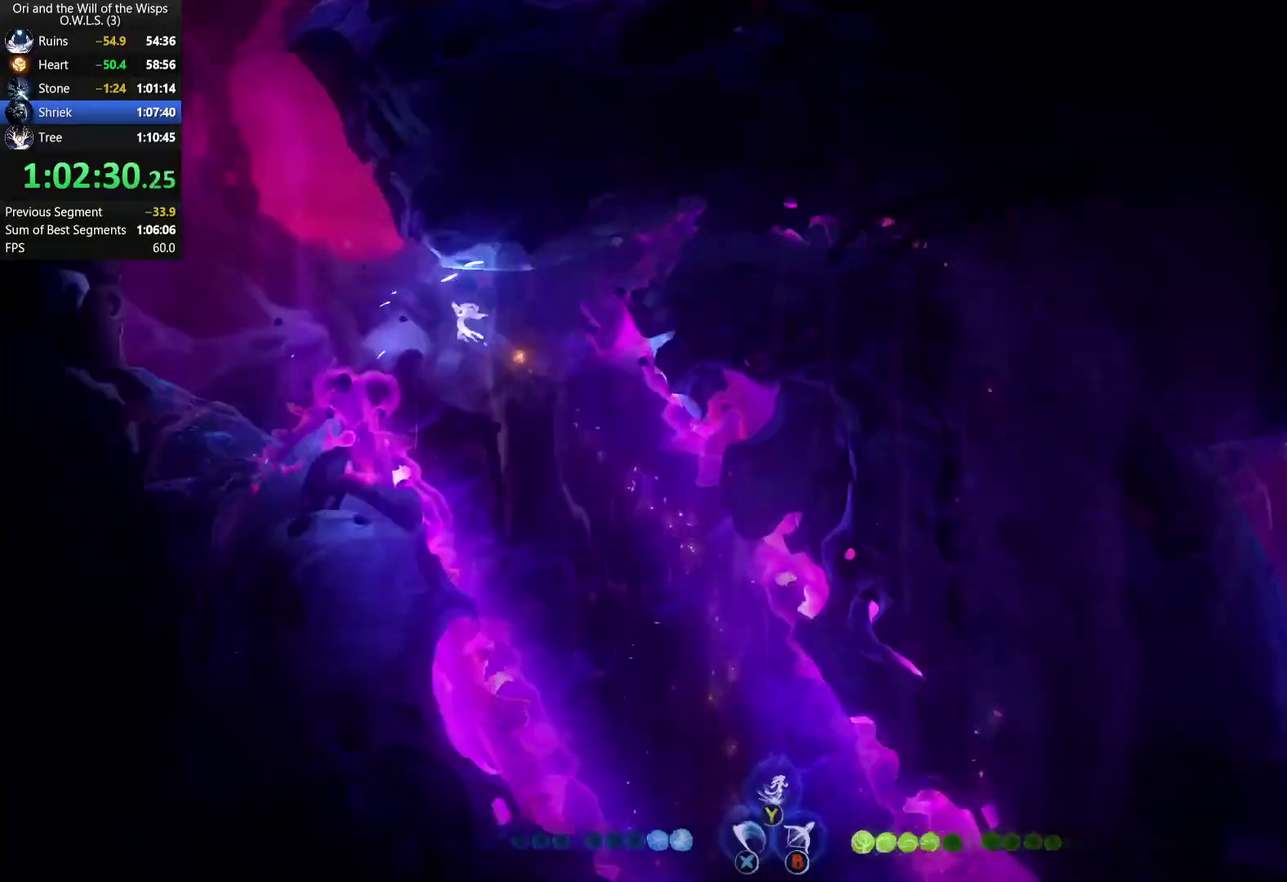
{"buttons": [], "left_stick": "up", "right_stick": "center", "events": [[100, "R1", "up"], [167, "A", "down"], [167, "left_stick", "up"], [217, "A", "up"], [267, "Y", "down"], [350, "Y", "up"]]}
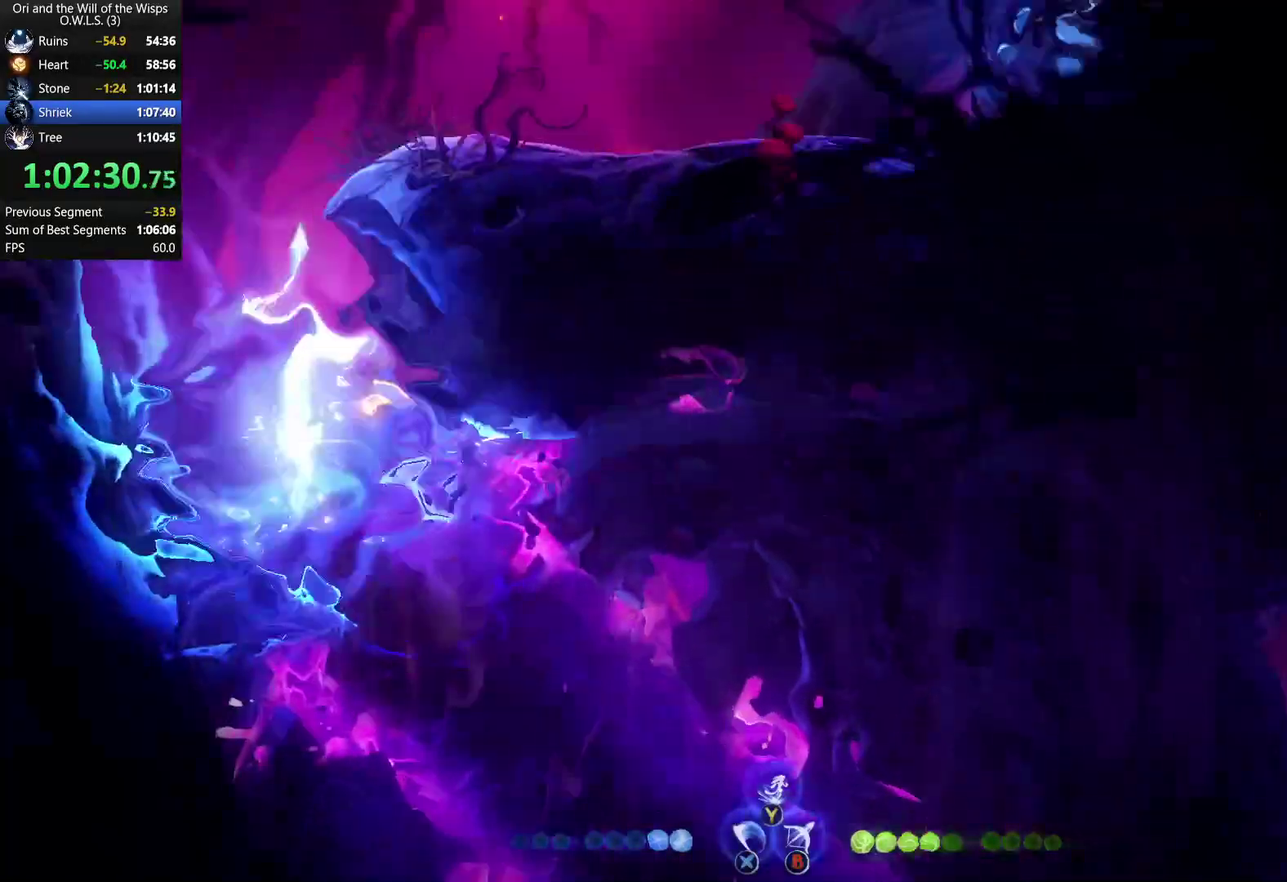
{"buttons": ["A", "X"], "left_stick": "right", "right_stick": "center", "events": [[83, "left_stick", "up-right"], [350, "left_stick", "right"], [433, "A", "down"], [500, "X", "down"]]}
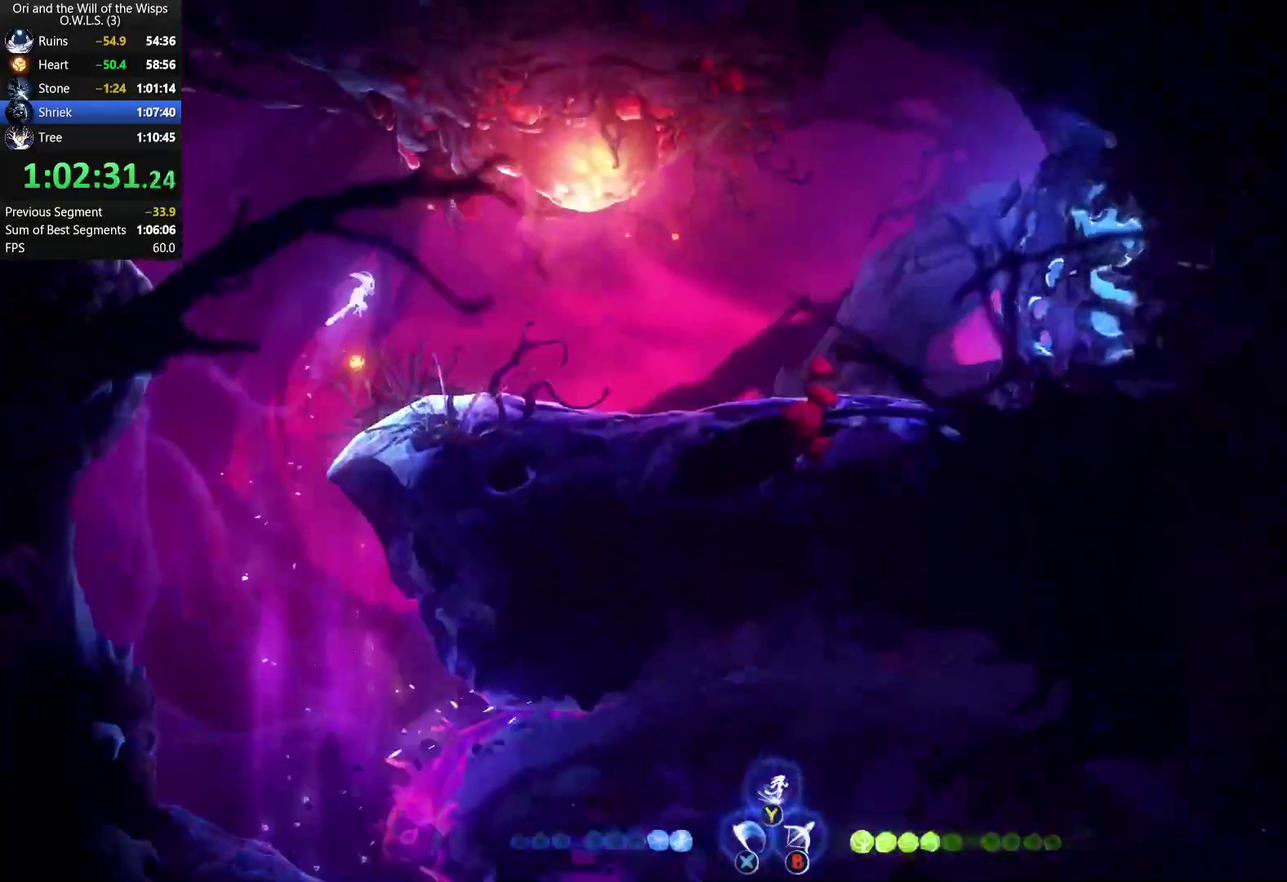
{"buttons": [], "left_stick": "right", "right_stick": "center", "events": [[50, "A", "up"], [117, "left_stick", "center"], [133, "X", "up"], [183, "X", "down"], [267, "X", "up"], [283, "left_stick", "right"], [367, "X", "down"], [467, "X", "up"]]}
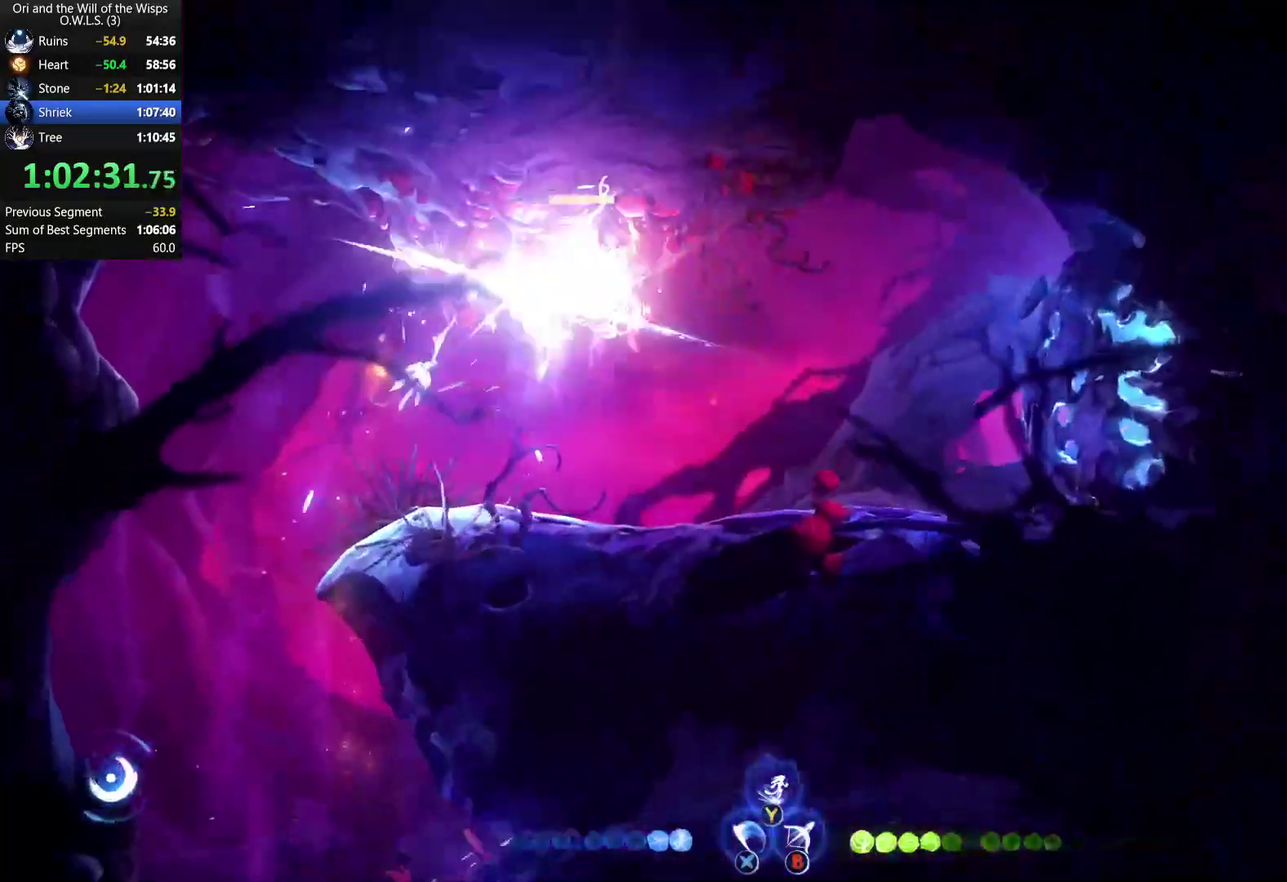
{"buttons": [], "left_stick": "left", "right_stick": "center", "events": [[50, "X", "down"], [50, "left_stick", "center"], [133, "X", "up"], [217, "left_stick", "right"], [233, "X", "down"], [350, "X", "up"], [367, "left_stick", "center"], [450, "left_stick", "left"]]}
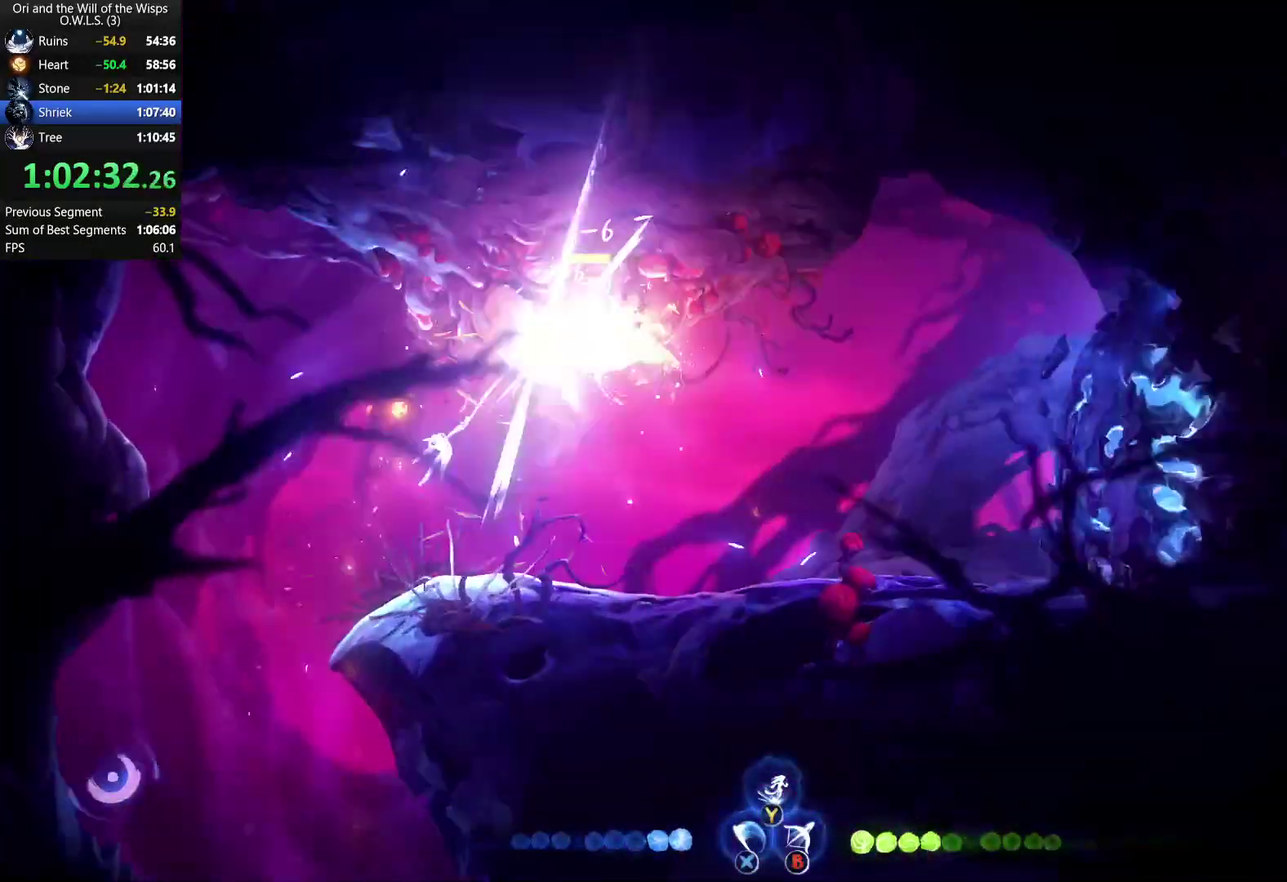
{"buttons": ["B"], "left_stick": "right", "right_stick": "center", "events": [[50, "R1", "down"], [150, "R1", "up"], [400, "left_stick", "right"], [433, "B", "down"]]}
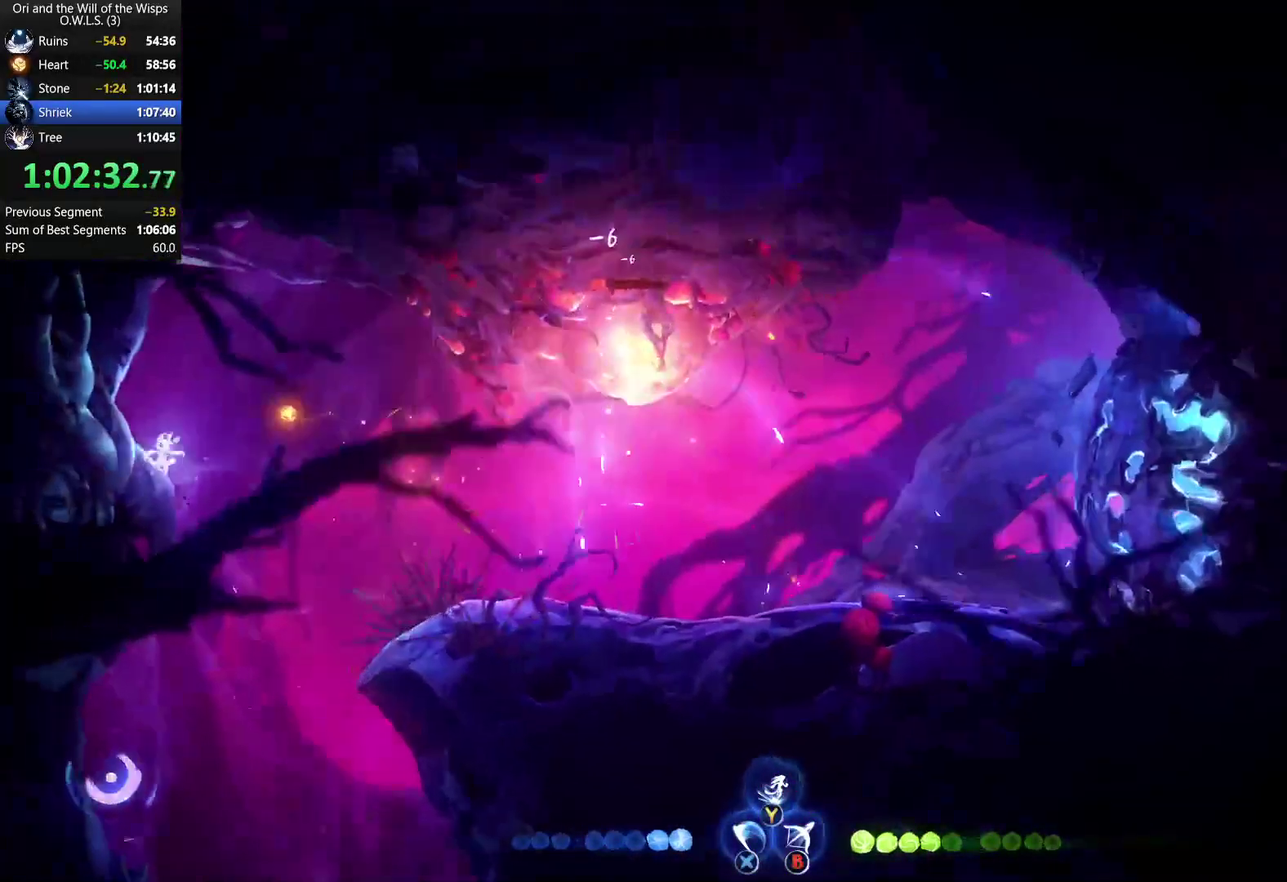
{"buttons": [], "left_stick": "right", "right_stick": "center", "events": [[33, "B", "up"], [183, "R1", "down"], [500, "R1", "up"]]}
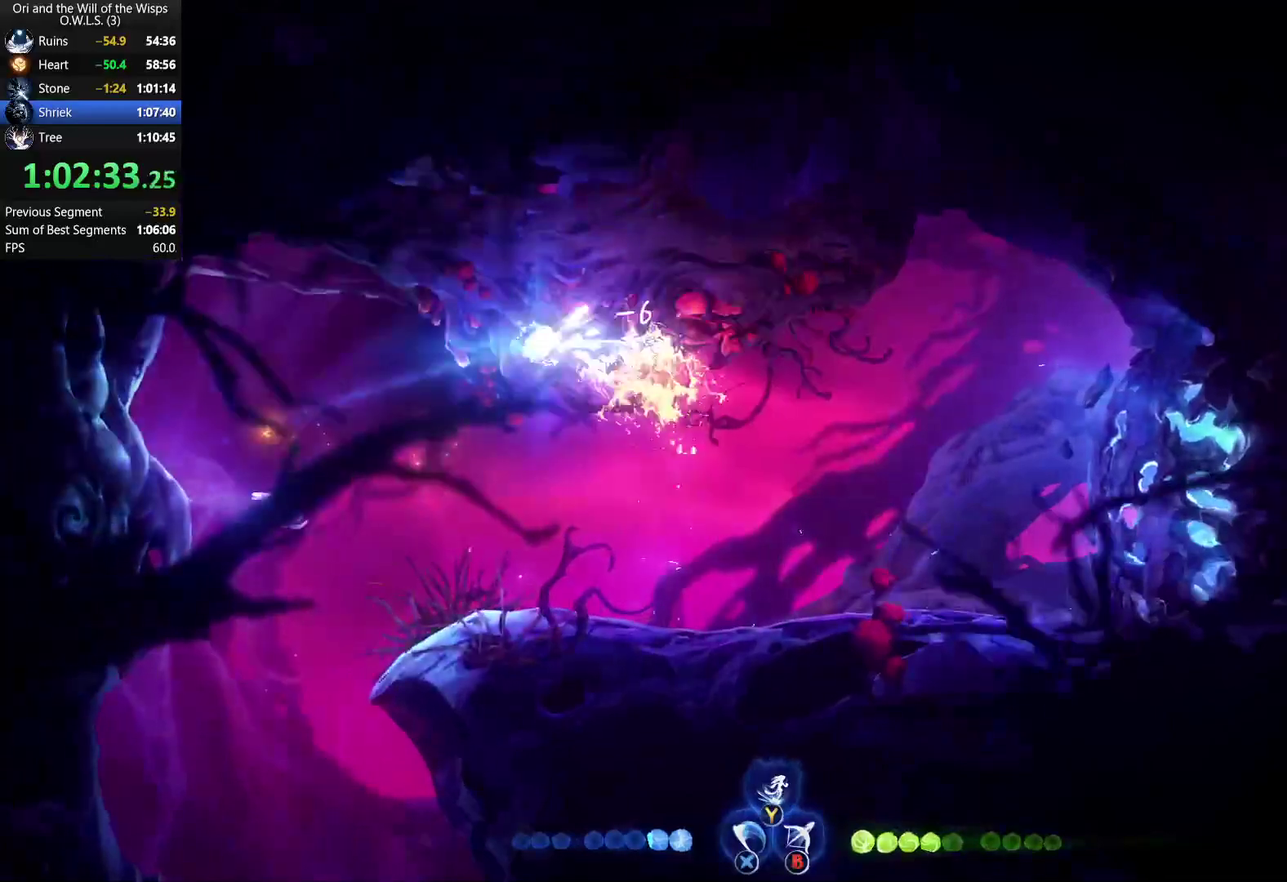
{"buttons": ["START"], "left_stick": "center", "right_stick": "center", "events": [[383, "START", "down"], [417, "left_stick", "center"]]}
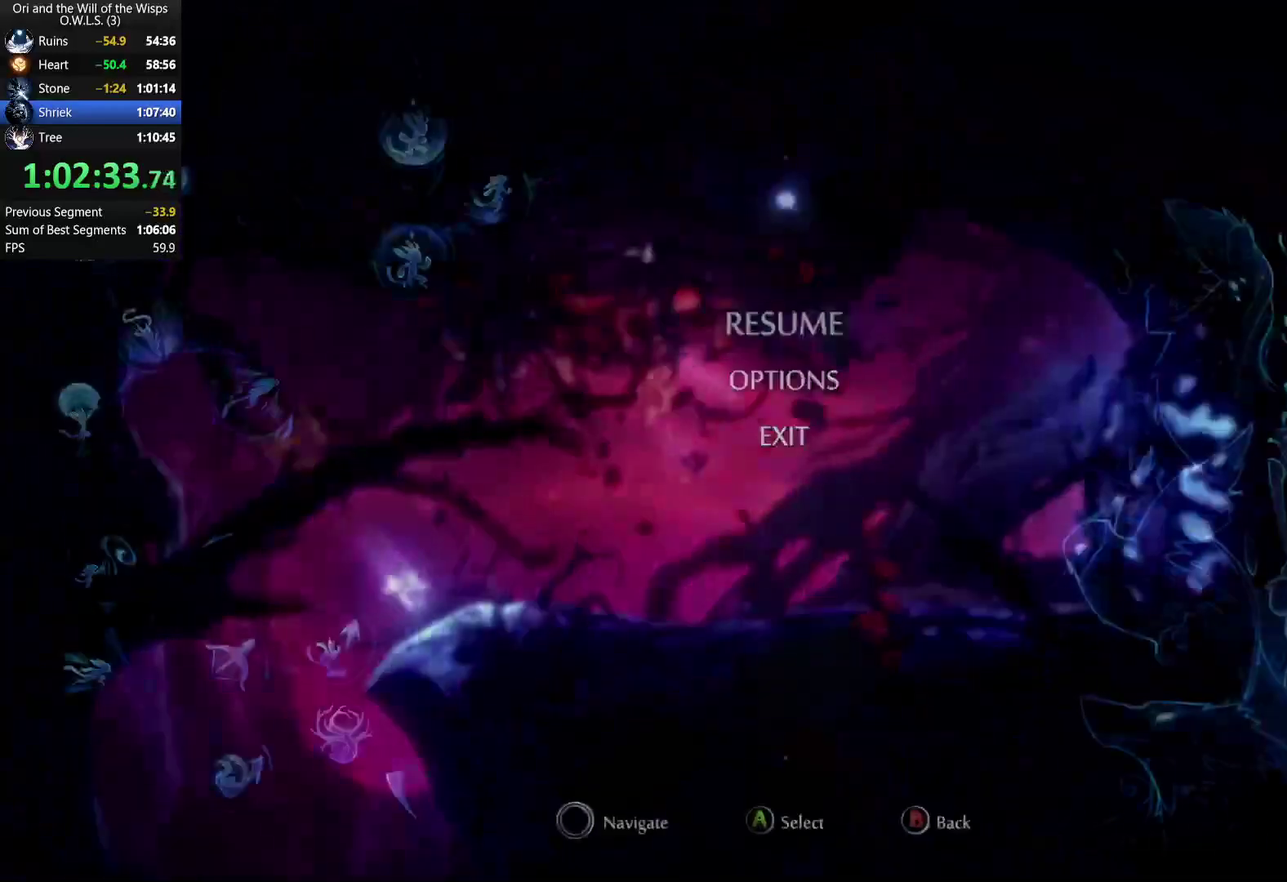
{"buttons": [], "left_stick": "center", "right_stick": "center", "events": [[17, "START", "up"], [150, "DPAD_UP", "down"], [267, "A", "down"], [267, "DPAD_UP", "up"], [317, "A", "up"], [367, "A", "down"], [483, "A", "up"]]}
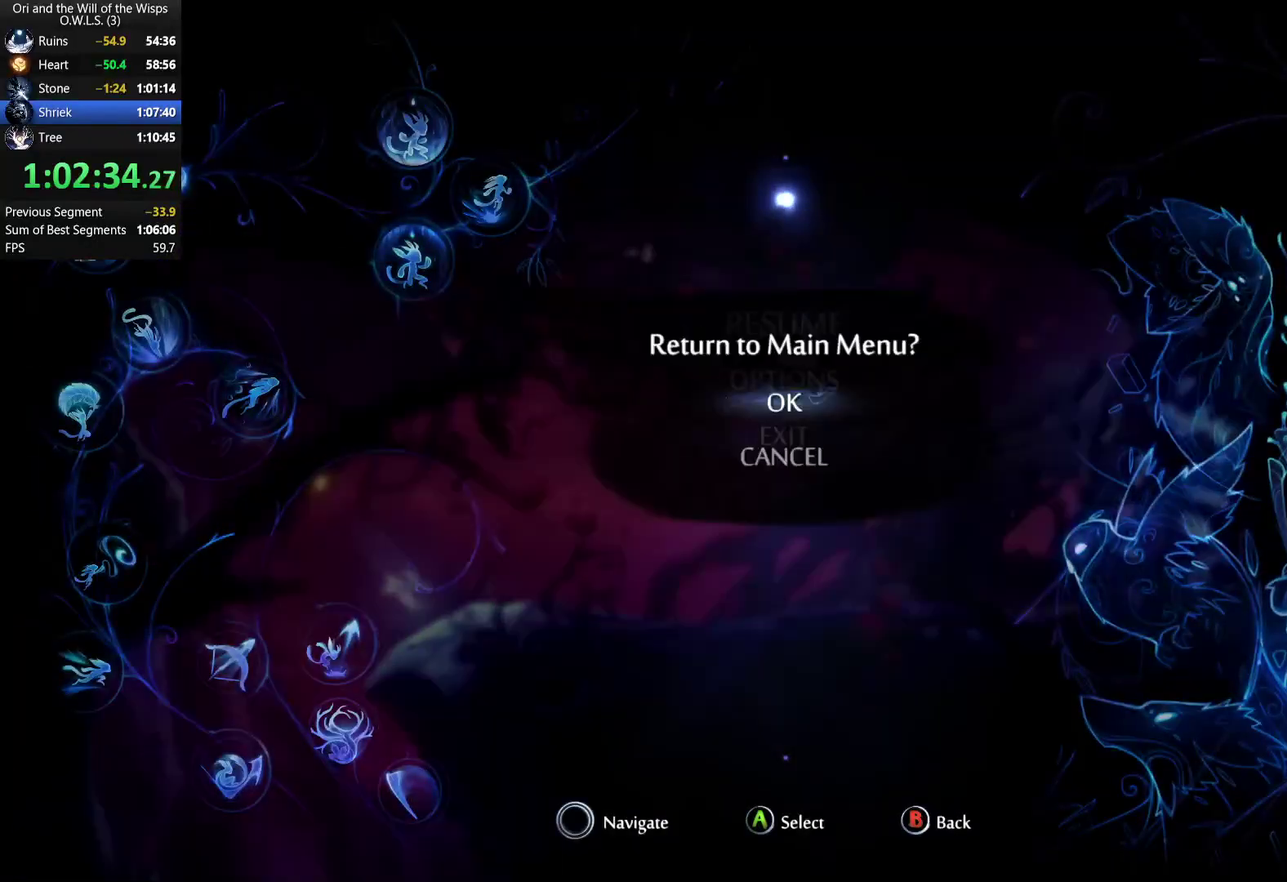
{"buttons": [], "left_stick": "center", "right_stick": "center", "events": [[167, "A", "down"], [233, "A", "up"], [283, "A", "down"], [367, "A", "up"]]}
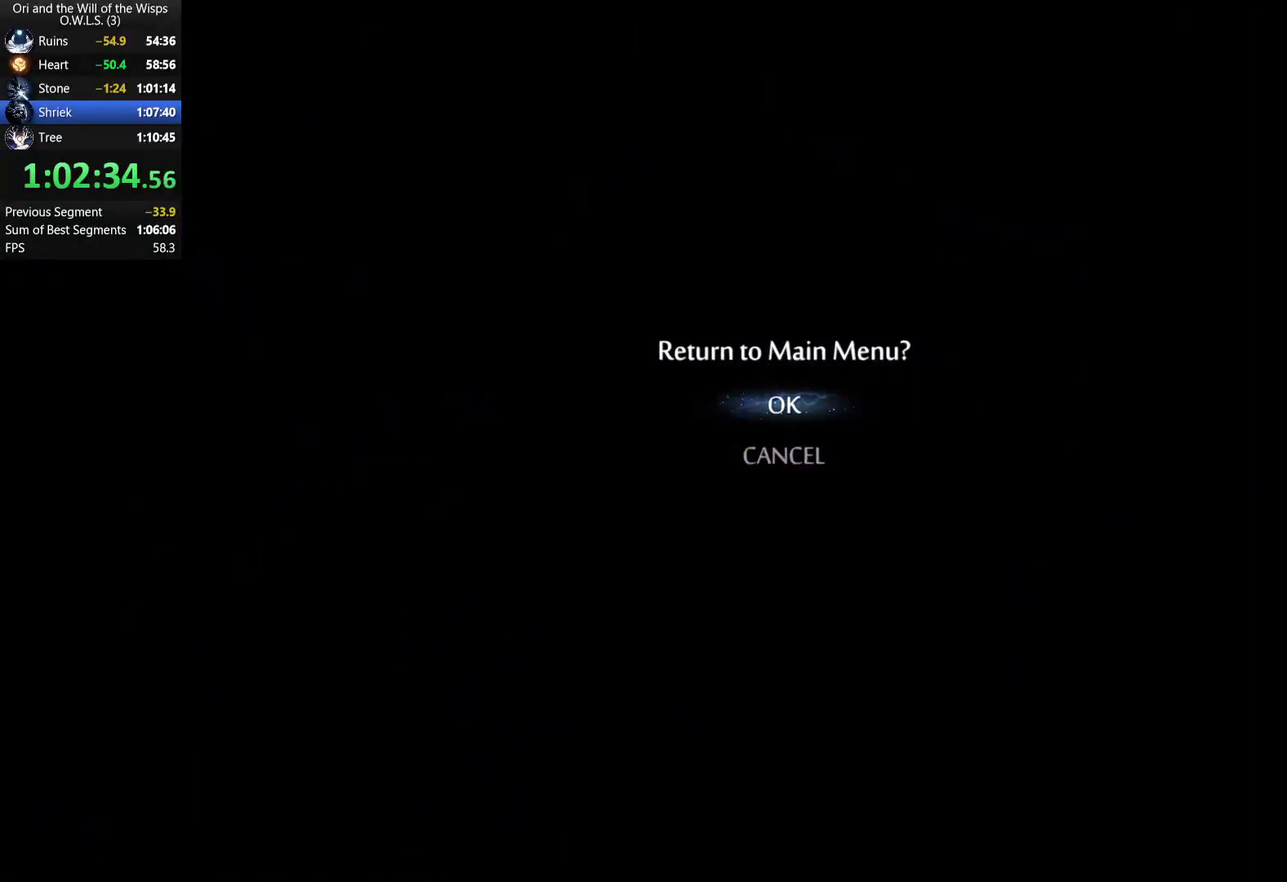
{"buttons": [], "left_stick": "center", "right_stick": "center", "events": []}
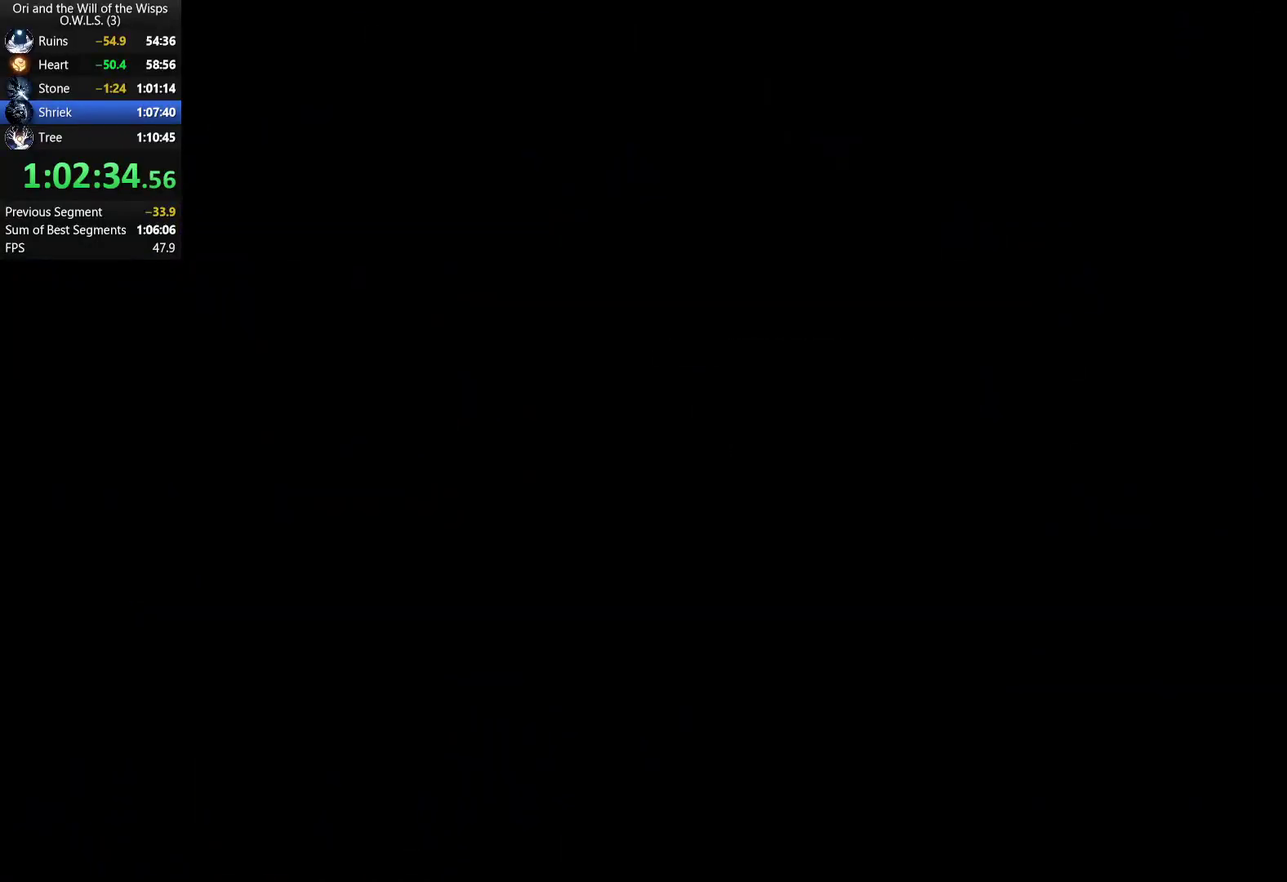
{"buttons": [], "left_stick": "center", "right_stick": "center", "events": []}